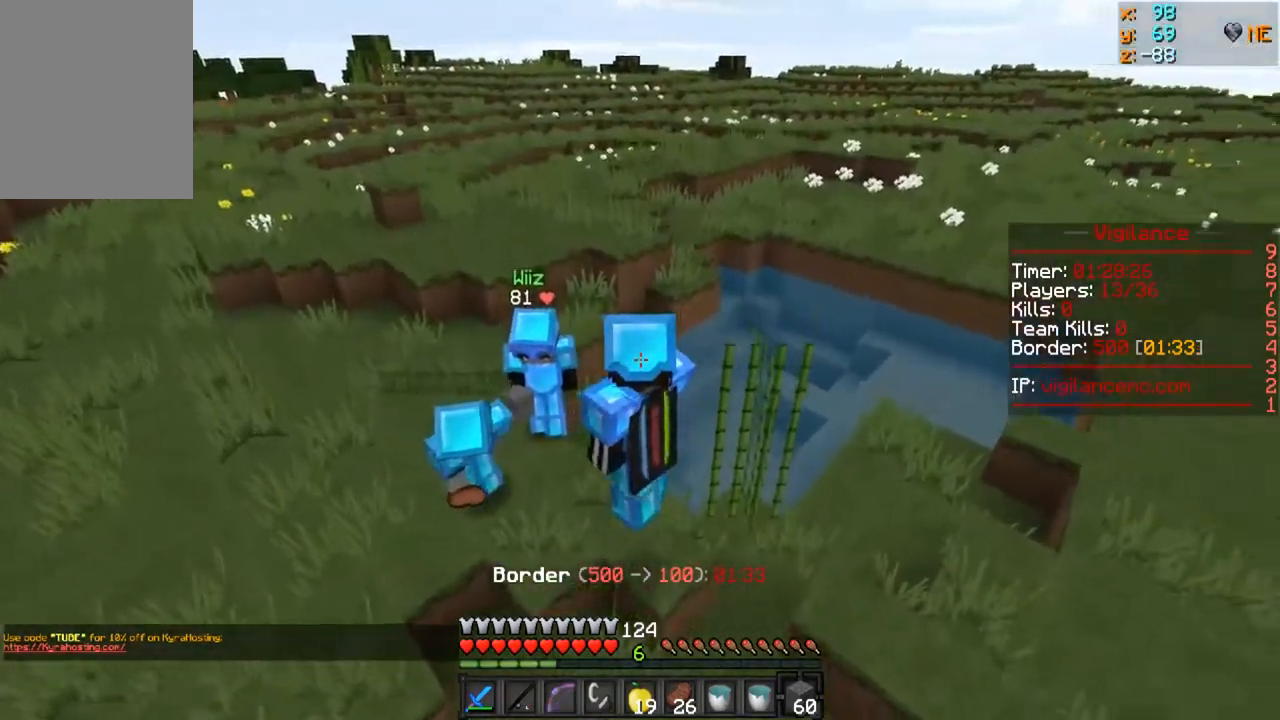
Gameplay with keyboard and mouse; each line is a JSON object with the keys and mouse buttons held at the frame after it. "events" lists presses ("down") and releases ("up") of "a", "d", "s", "w", "mouse_left" and "mouse_right" between this image and that frame as [ms after this image, input, new state], when the widget could be followed in between. "mouse_left", "mouse_right" = the "left", "right" buttons of the "mouse" list. No other keys are recorded. Fast repeated clicks can show as one long hold. Mouse movement is not recorded.
{"keys": ["d"], "mouse": [], "events": []}
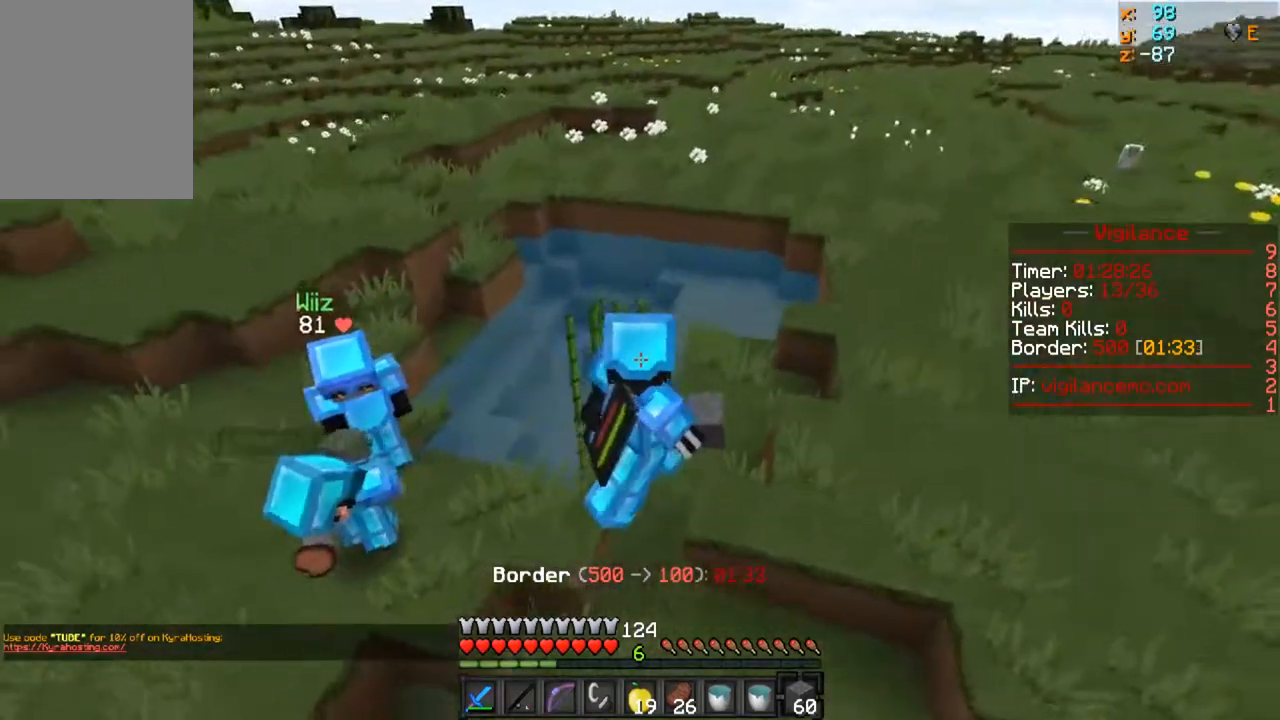
{"keys": ["w"], "mouse": [], "events": [[233, "w", "down"], [500, "d", "up"]]}
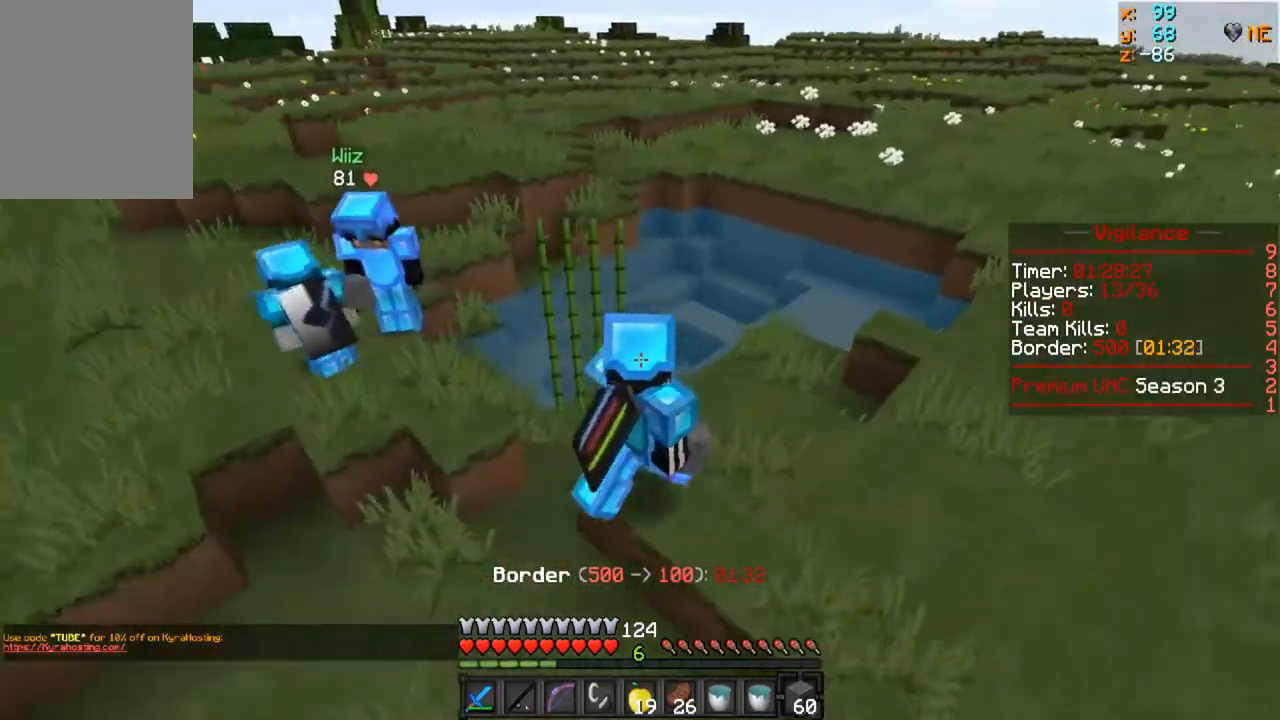
{"keys": ["a"], "mouse": [], "events": [[133, "a", "down"], [367, "w", "up"]]}
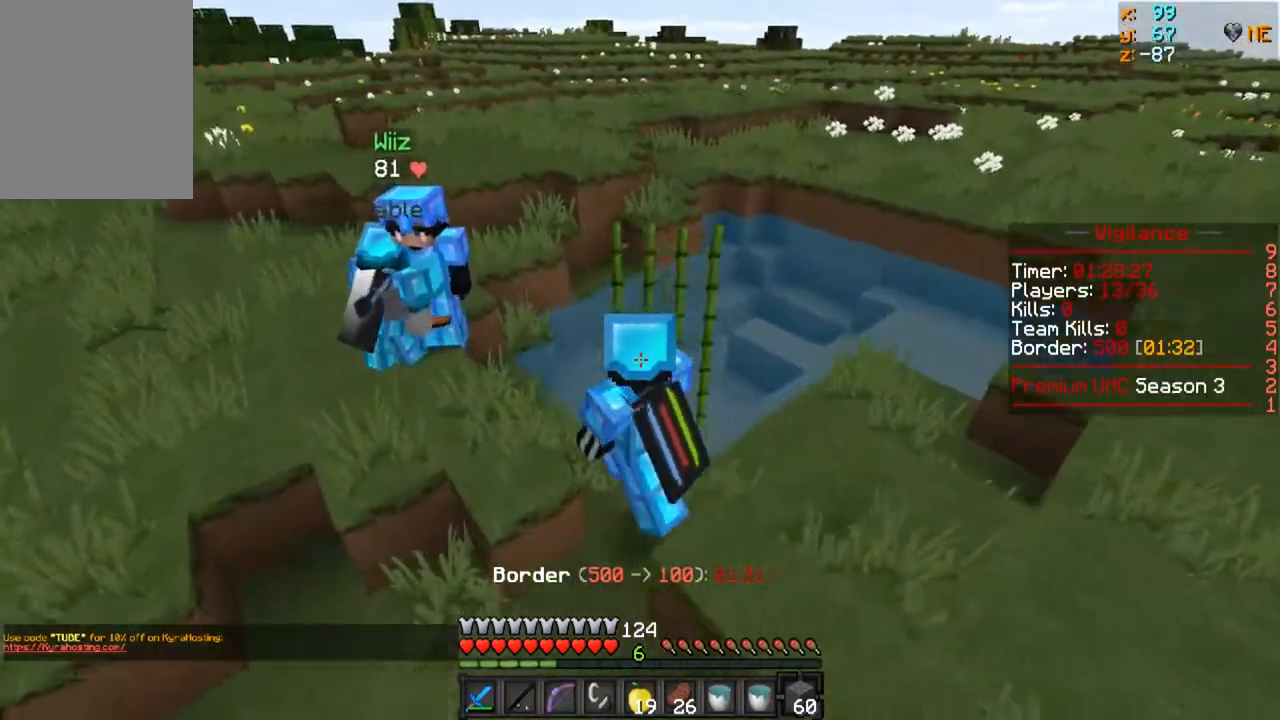
{"keys": ["a", "w"], "mouse": [], "events": [[183, "w", "down"]]}
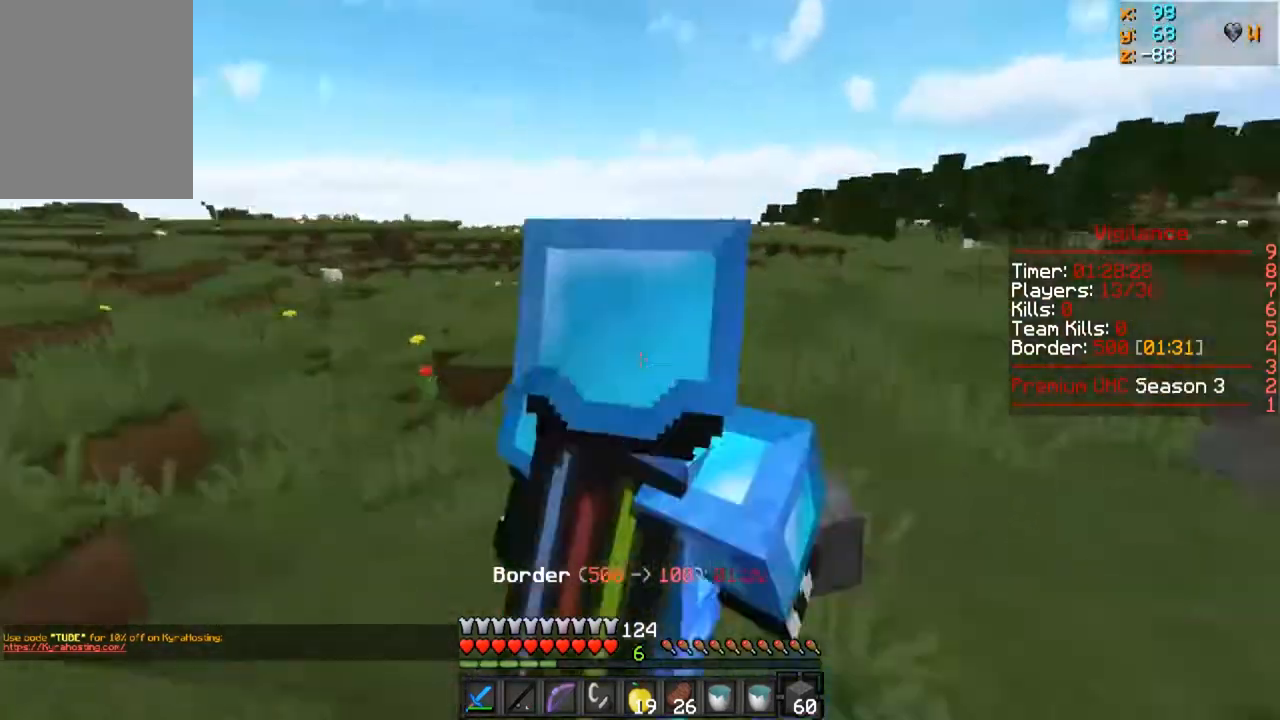
{"keys": ["w"], "mouse": [], "events": [[17, "a", "up"], [150, "a", "down"], [433, "a", "up"]]}
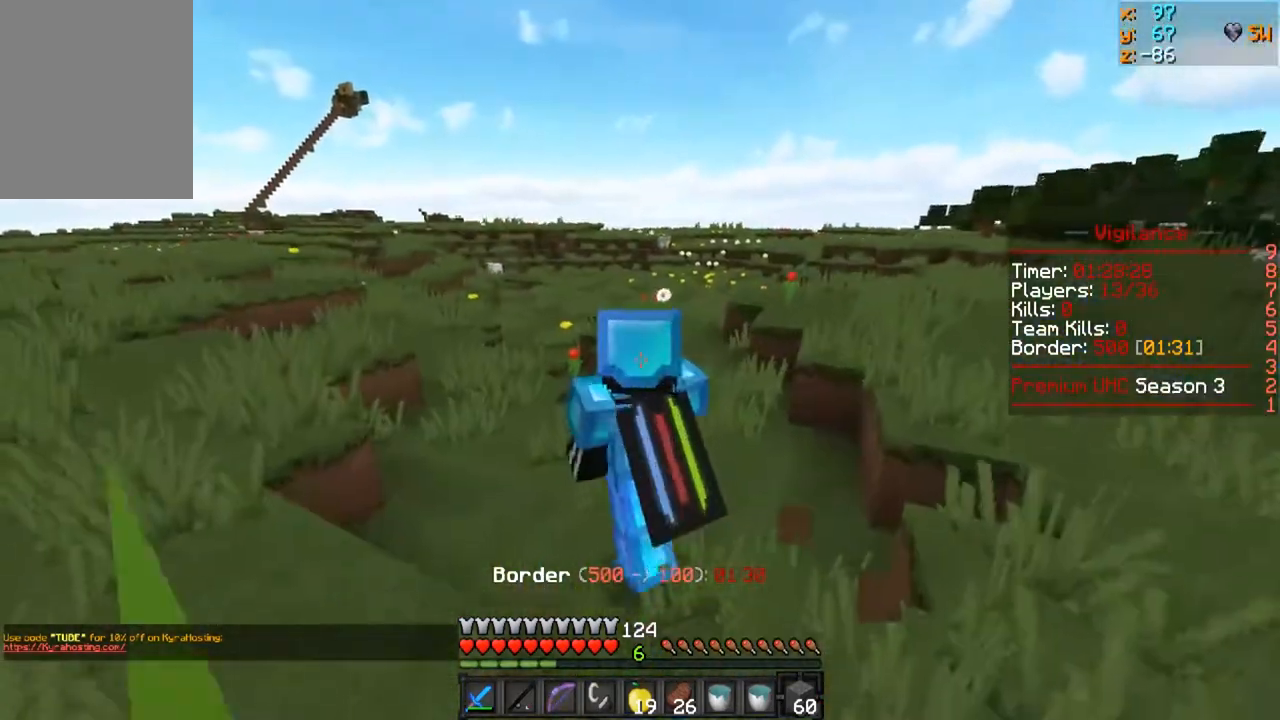
{"keys": ["a", "w"], "mouse": [], "events": [[433, "a", "down"]]}
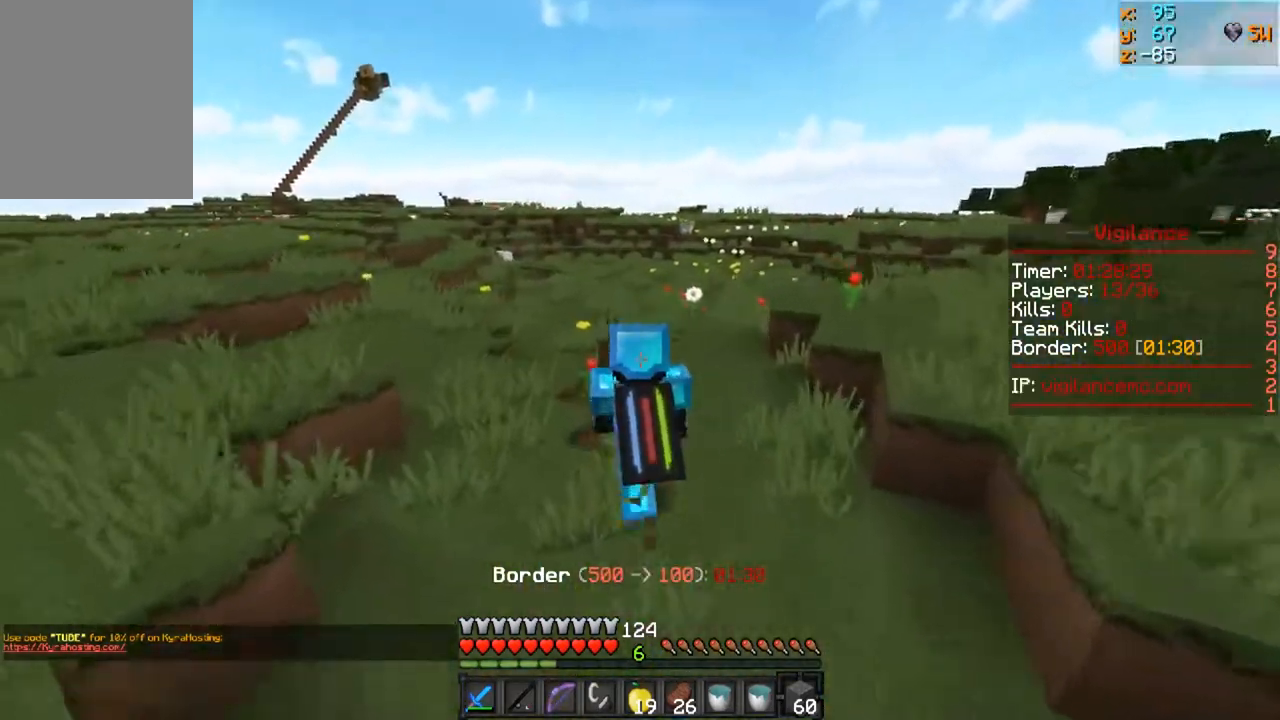
{"keys": ["a", "w"], "mouse": [], "events": []}
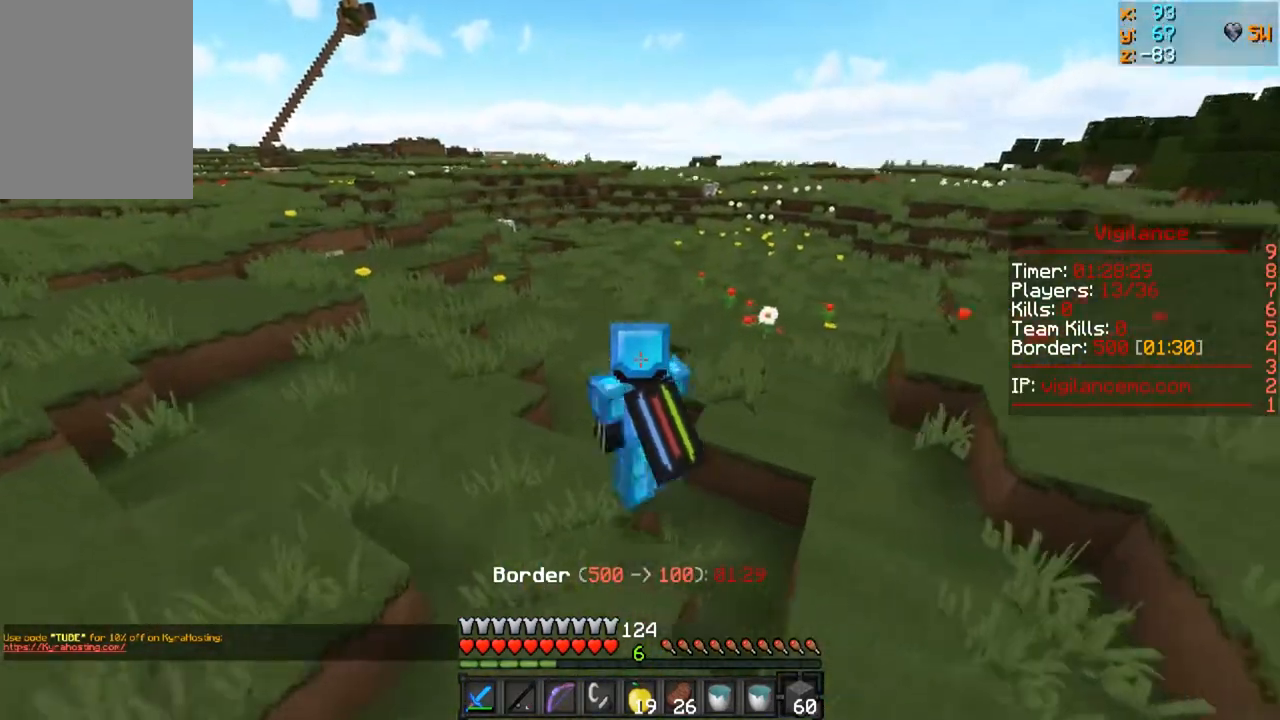
{"keys": ["w"], "mouse": [], "events": [[33, "a", "up"]]}
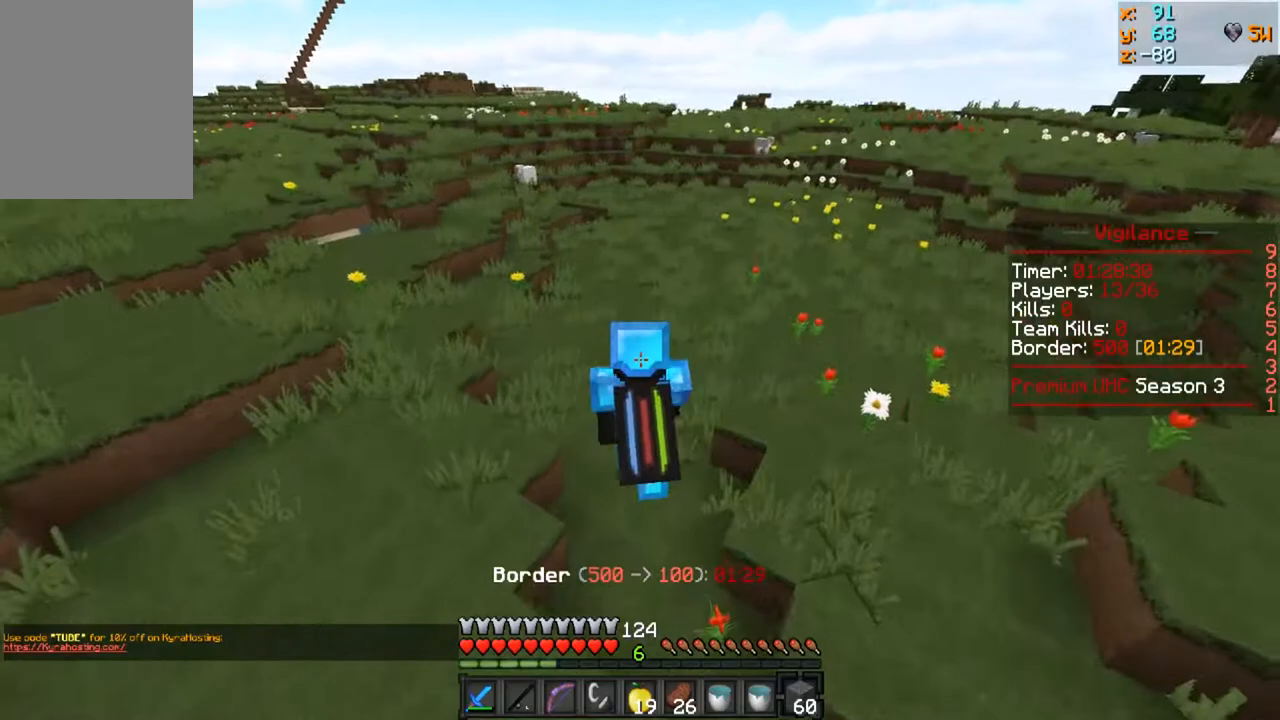
{"keys": ["w"], "mouse": [], "events": []}
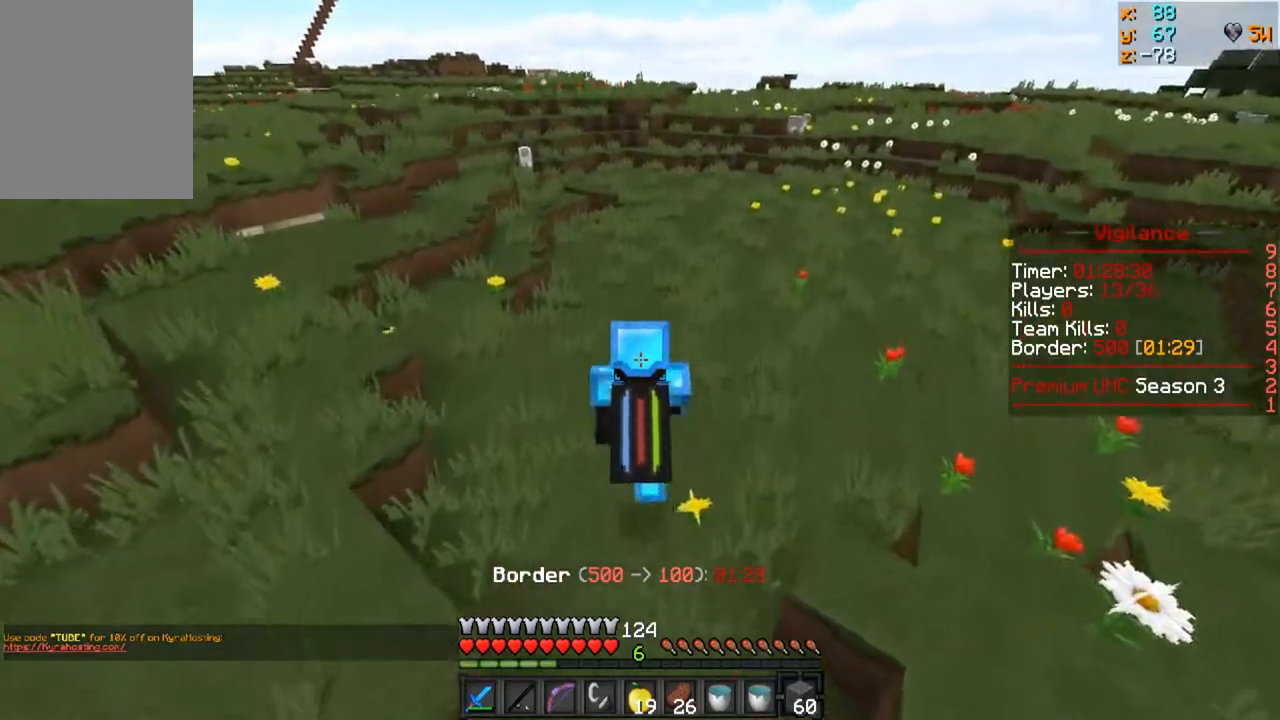
{"keys": ["w"], "mouse": [], "events": []}
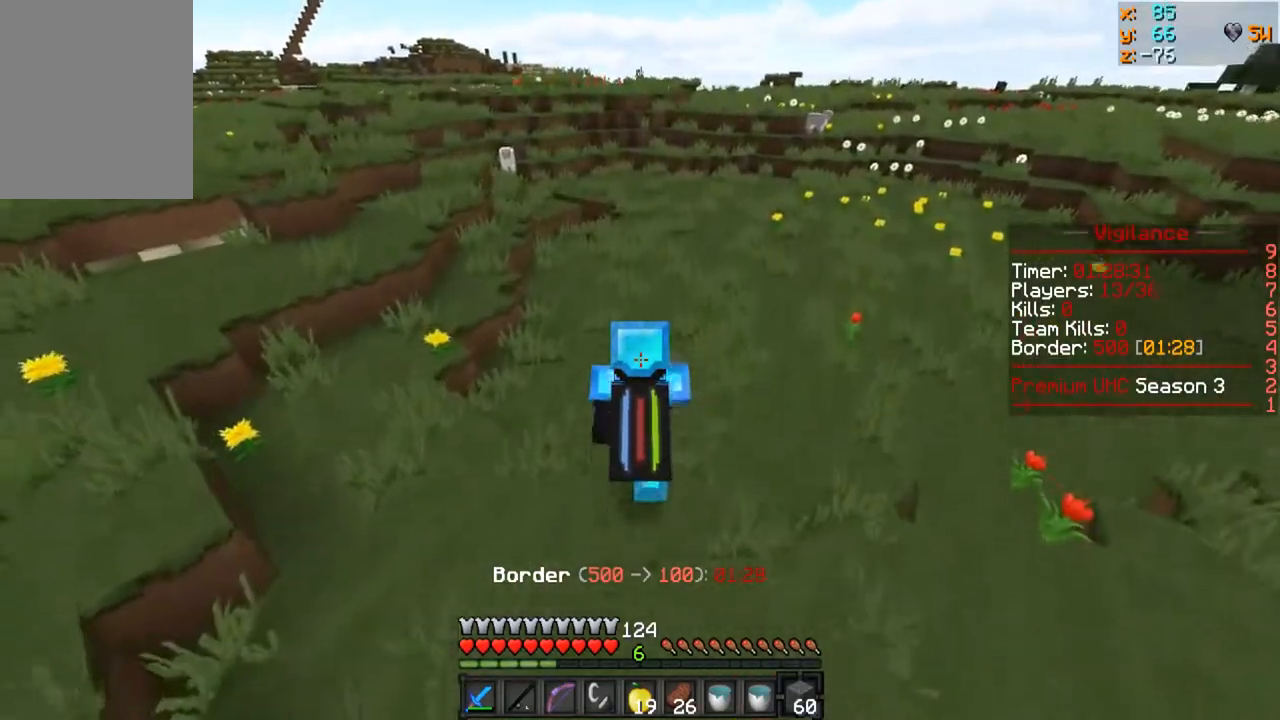
{"keys": ["w"], "mouse": [], "events": []}
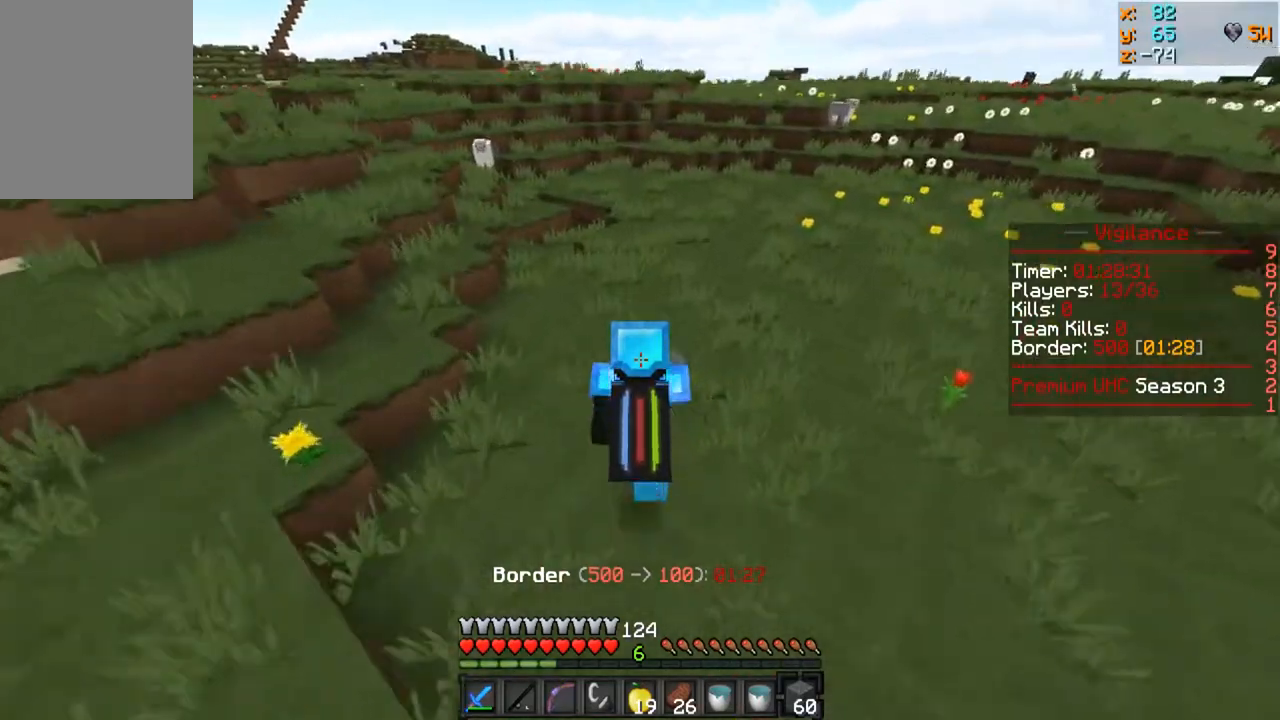
{"keys": ["w"], "mouse": [], "events": []}
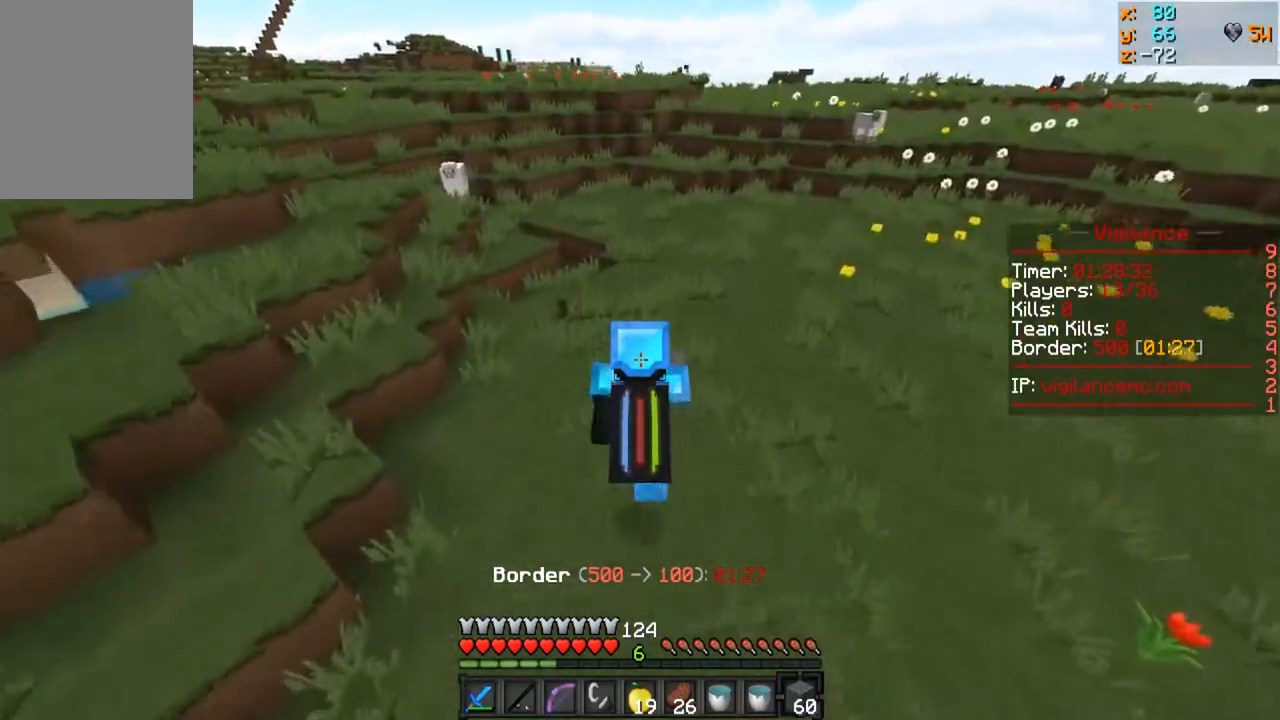
{"keys": ["w"], "mouse": [], "events": []}
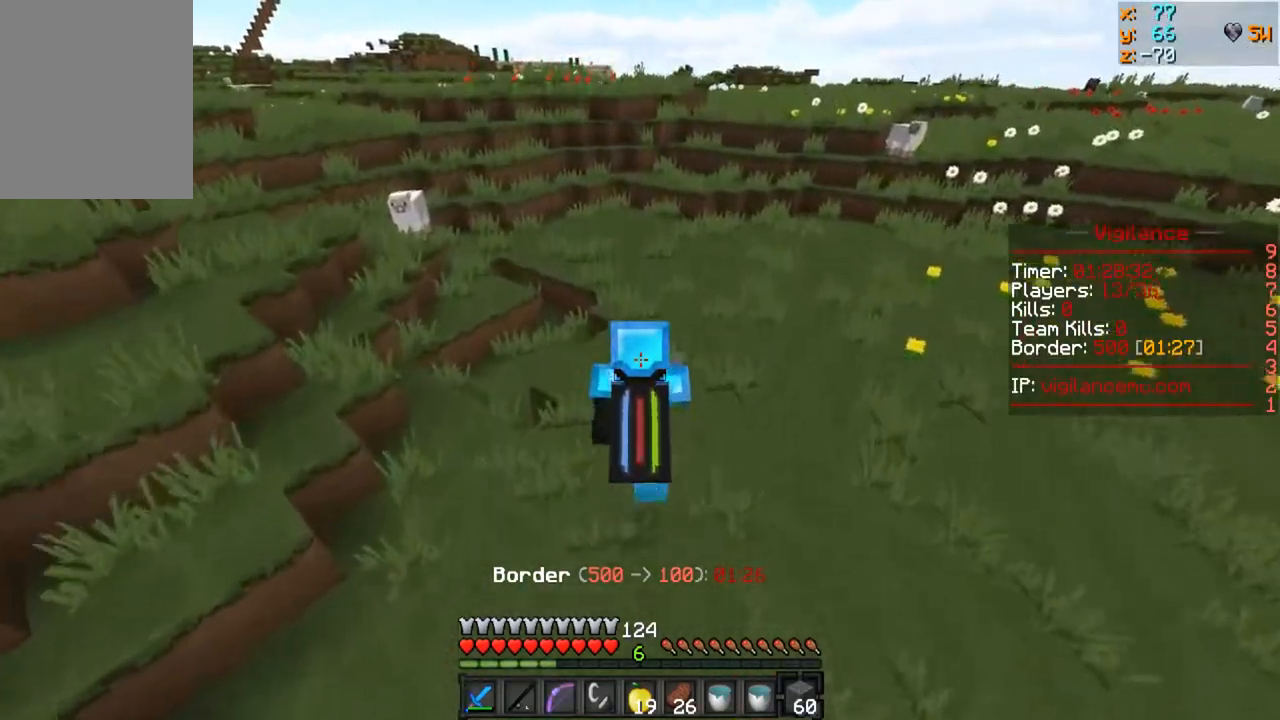
{"keys": ["w"], "mouse": [], "events": []}
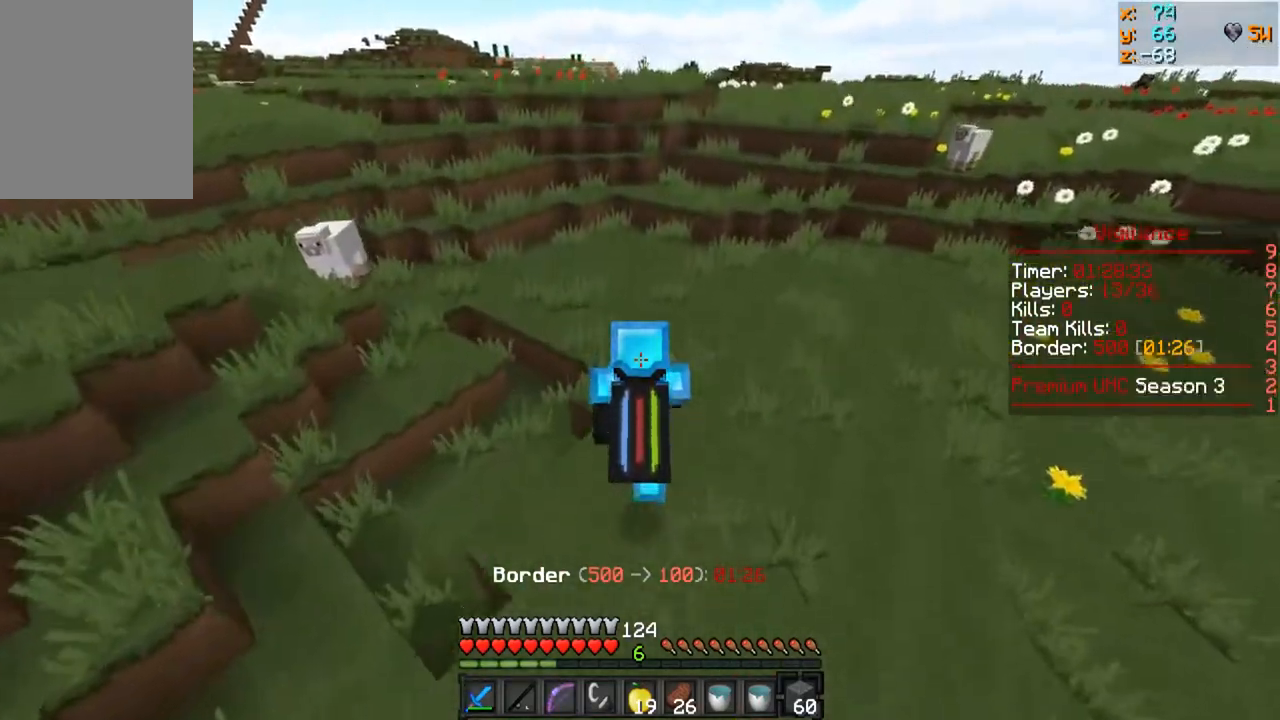
{"keys": ["w"], "mouse": [], "events": []}
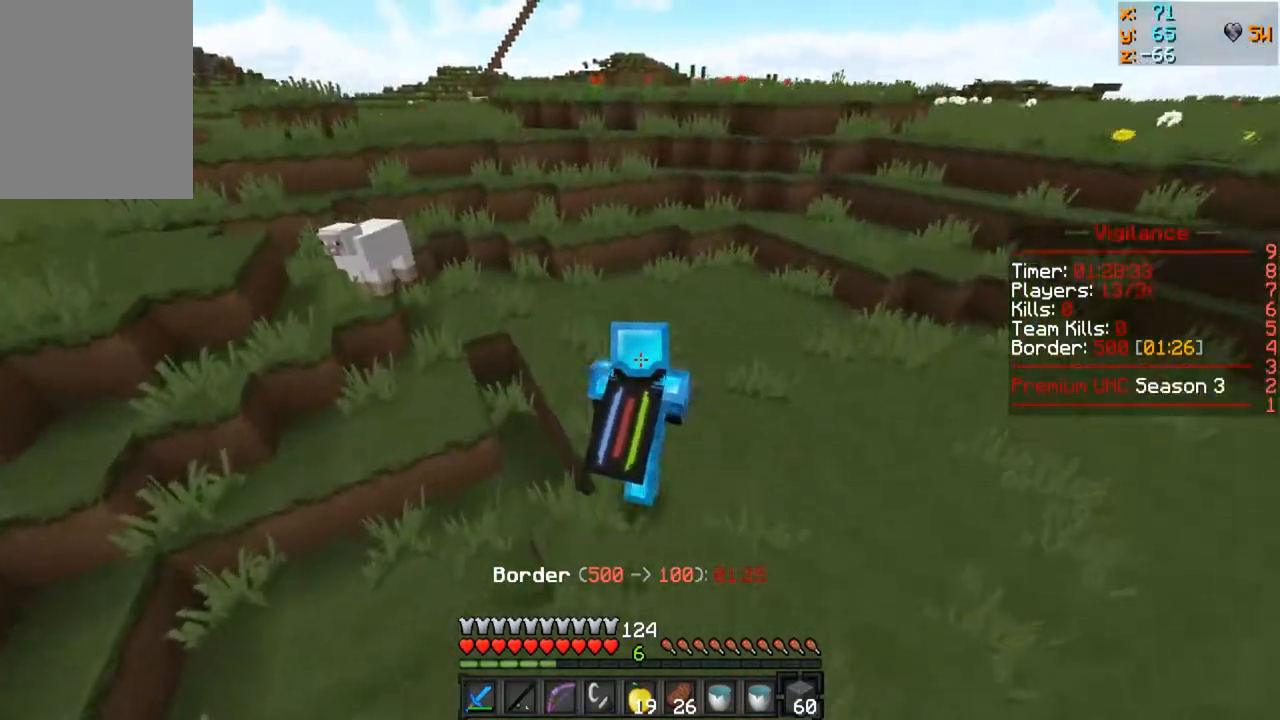
{"keys": ["w"], "mouse": [], "events": []}
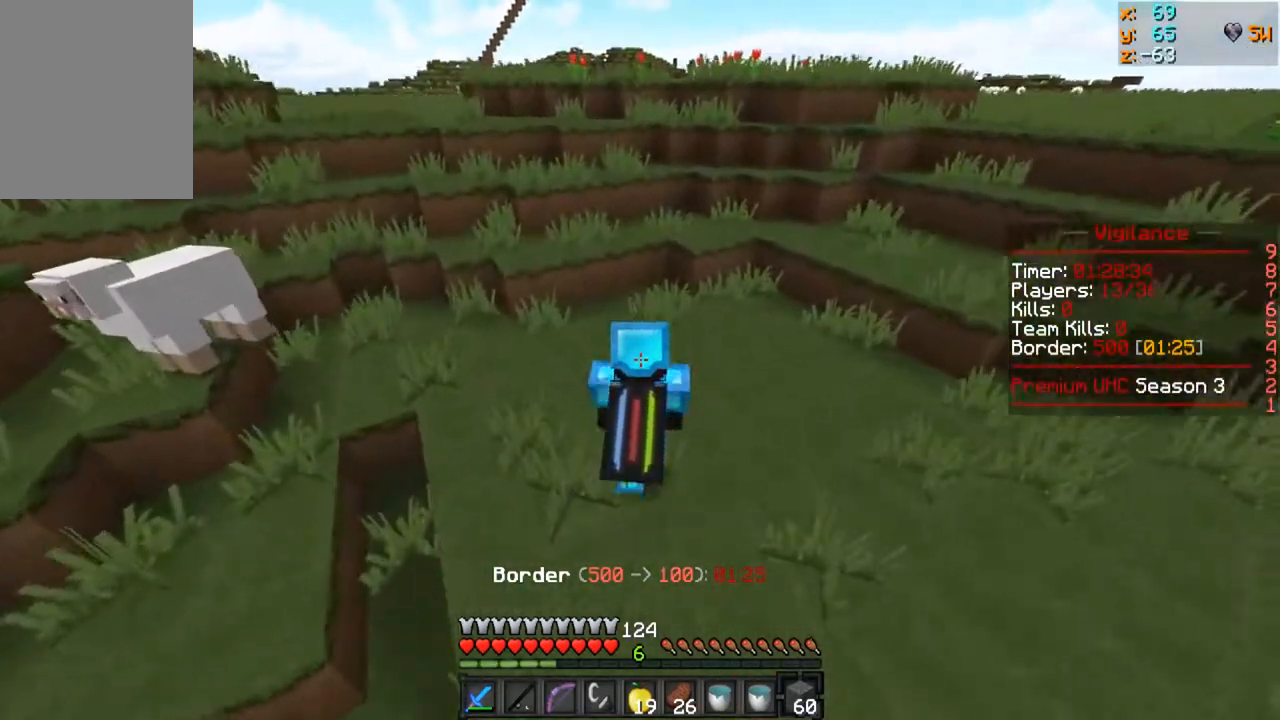
{"keys": ["w"], "mouse": [], "events": []}
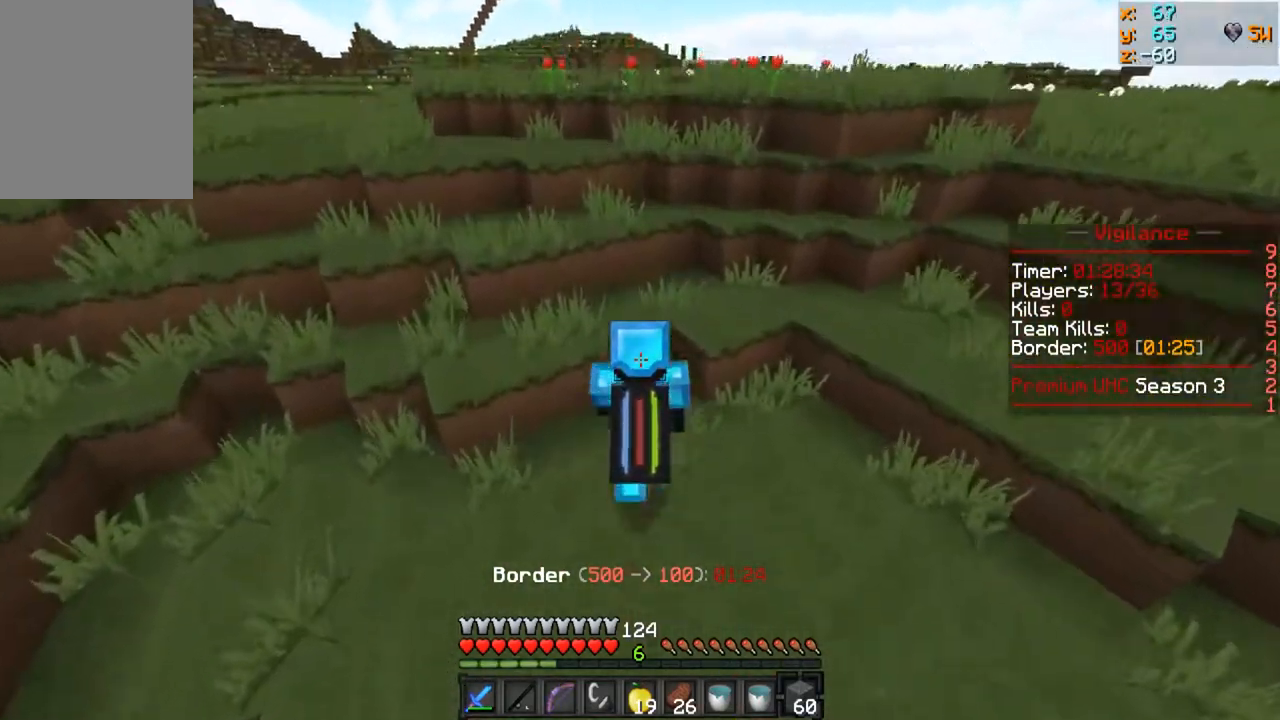
{"keys": ["w"], "mouse": [], "events": []}
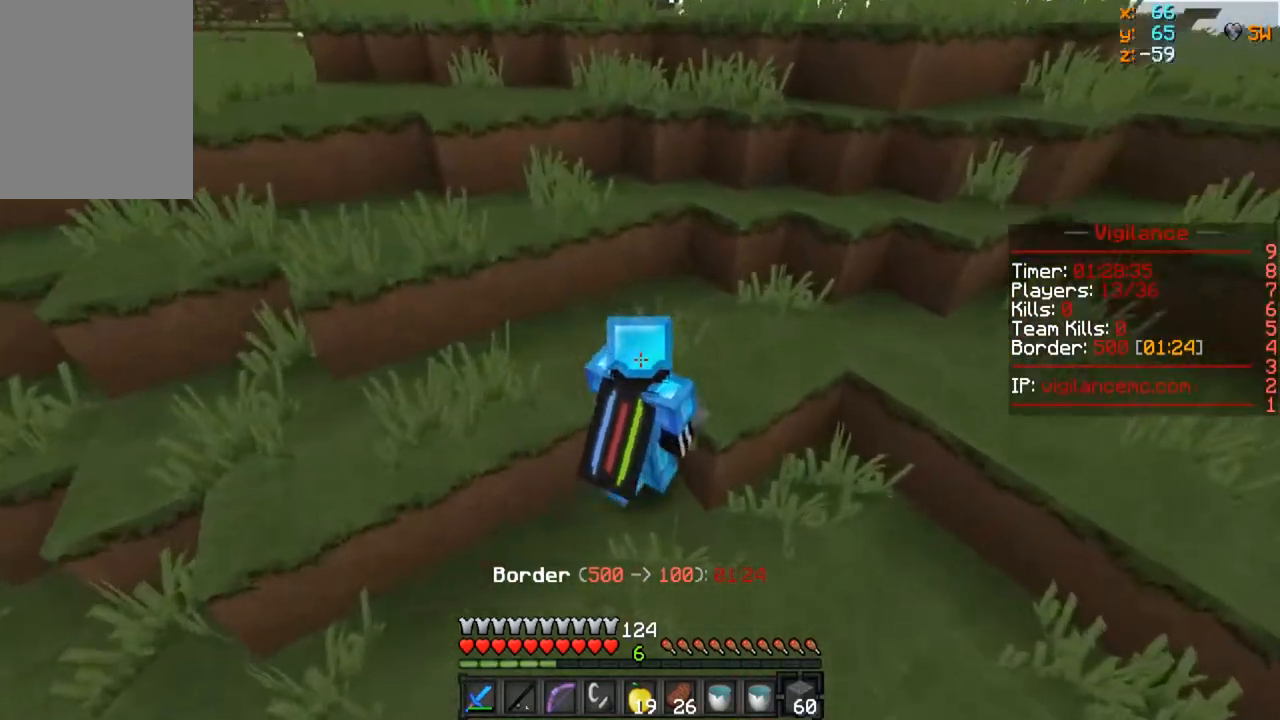
{"keys": ["w"], "mouse": [], "events": []}
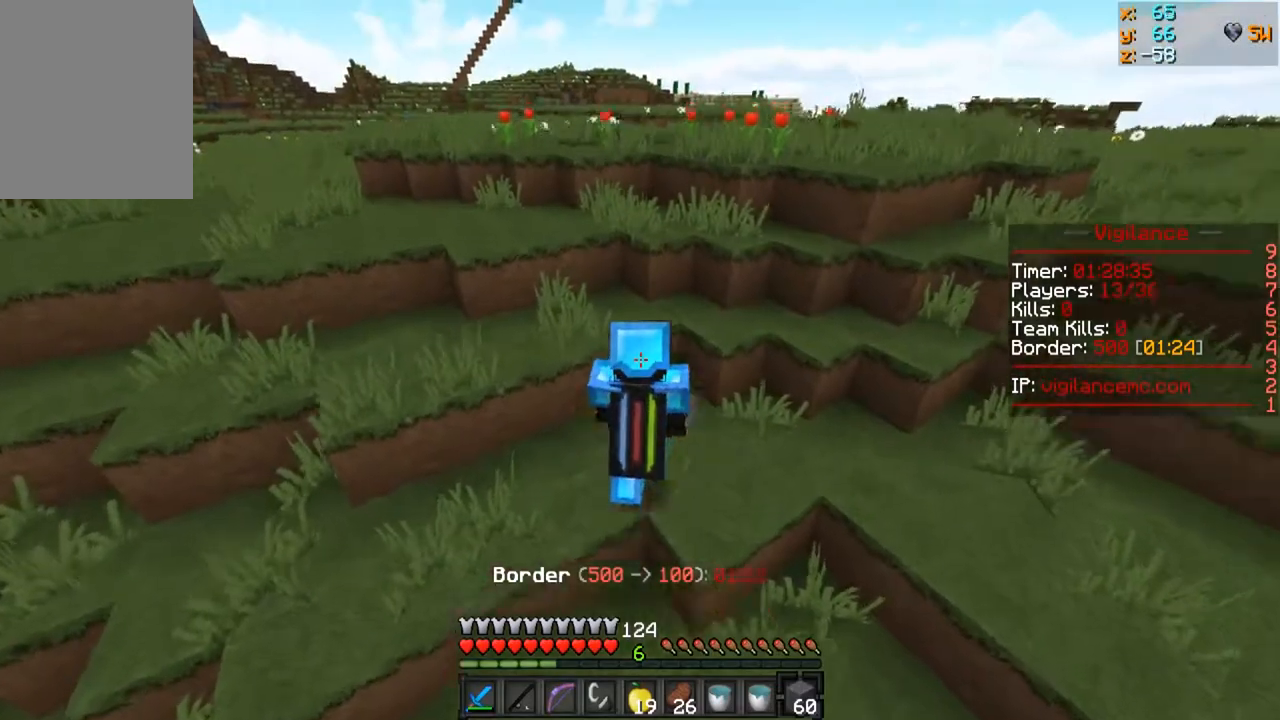
{"keys": ["w"], "mouse": [], "events": []}
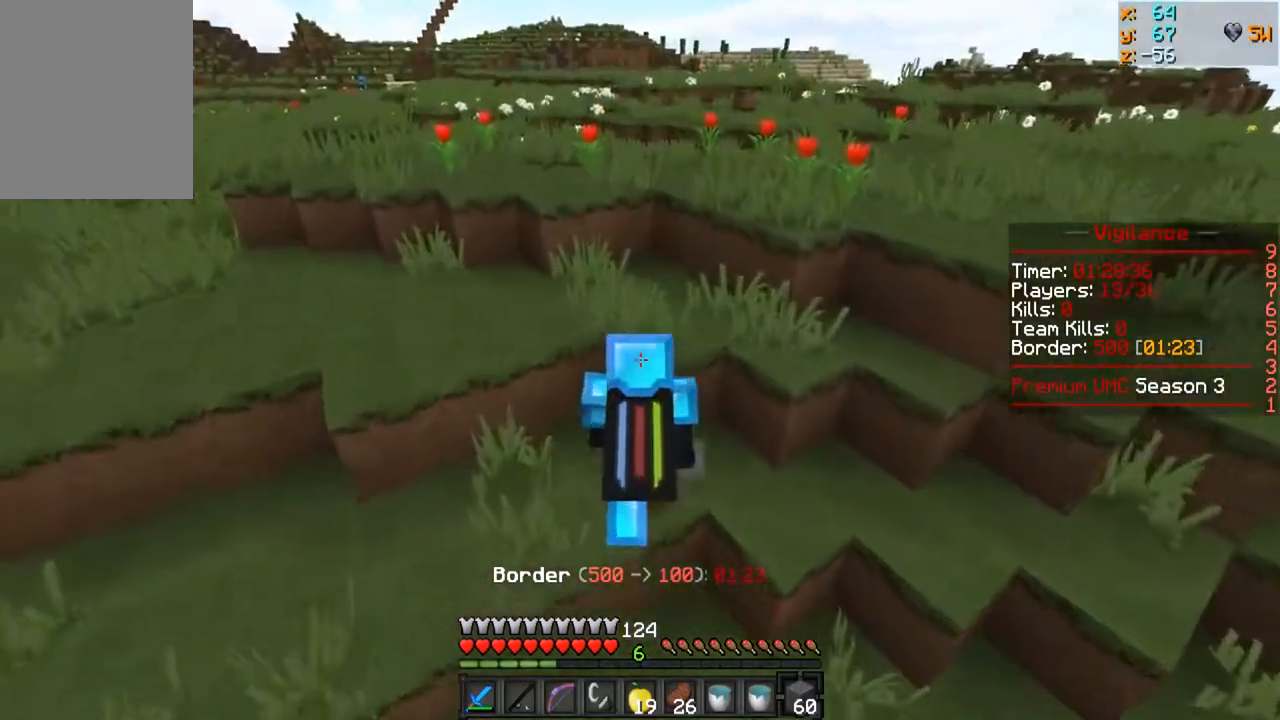
{"keys": ["w"], "mouse": [], "events": []}
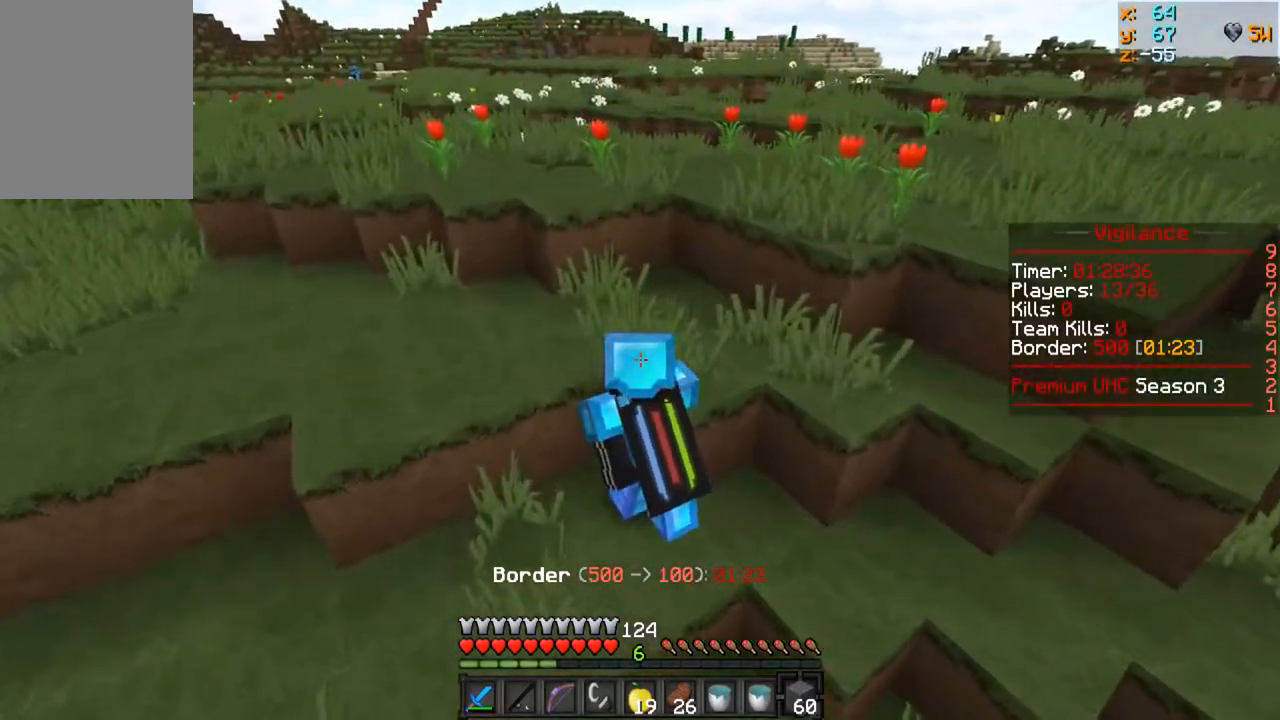
{"keys": ["a", "w"], "mouse": [], "events": [[433, "a", "down"]]}
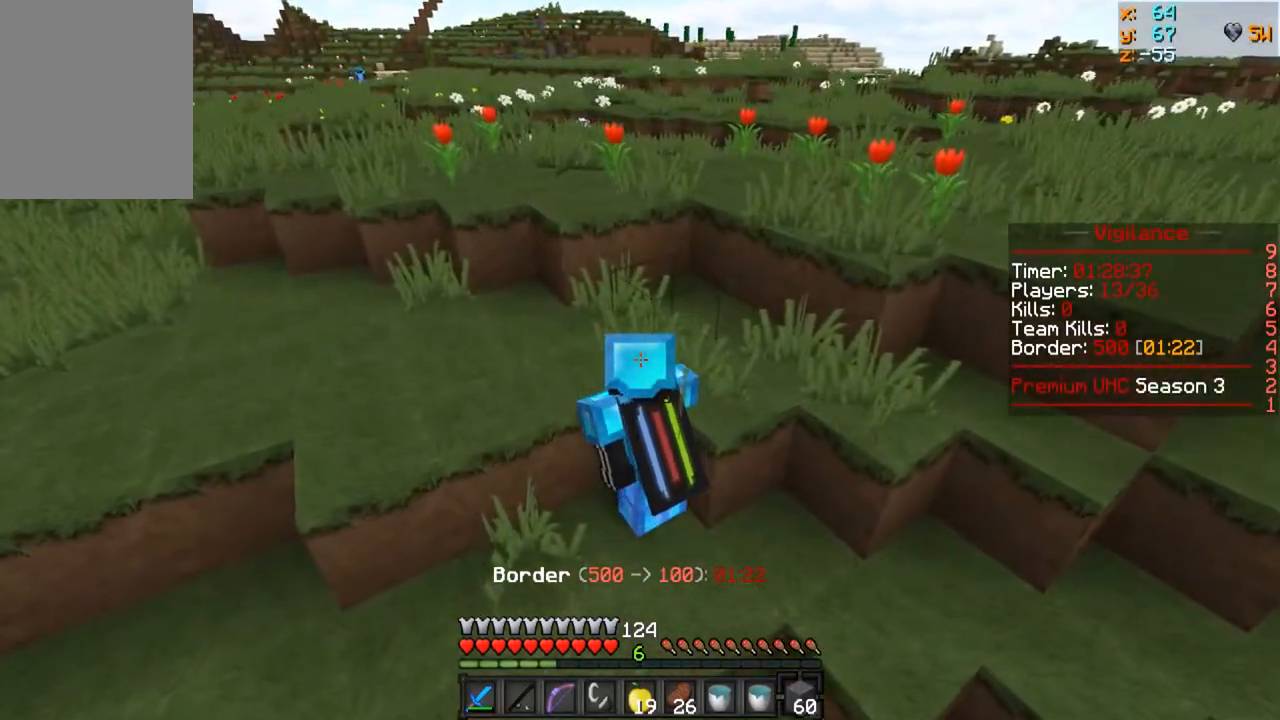
{"keys": ["w"], "mouse": [], "events": [[150, "a", "up"]]}
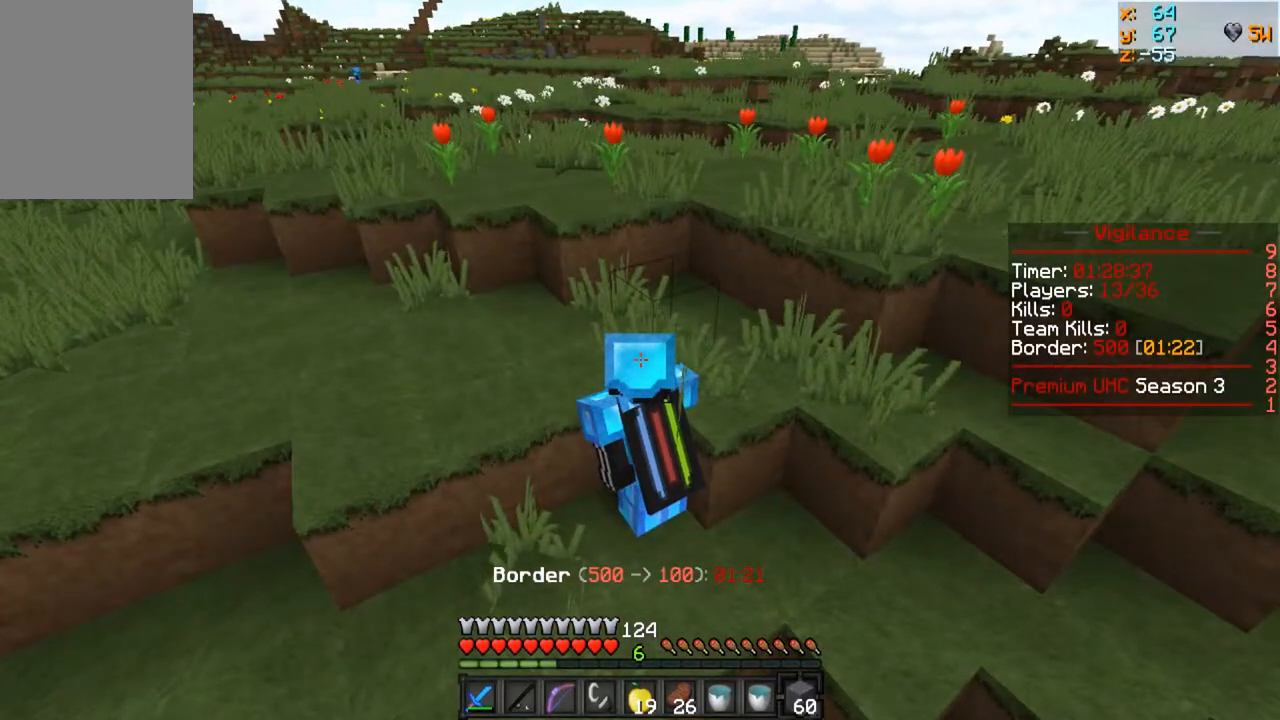
{"keys": ["w"], "mouse": [], "events": []}
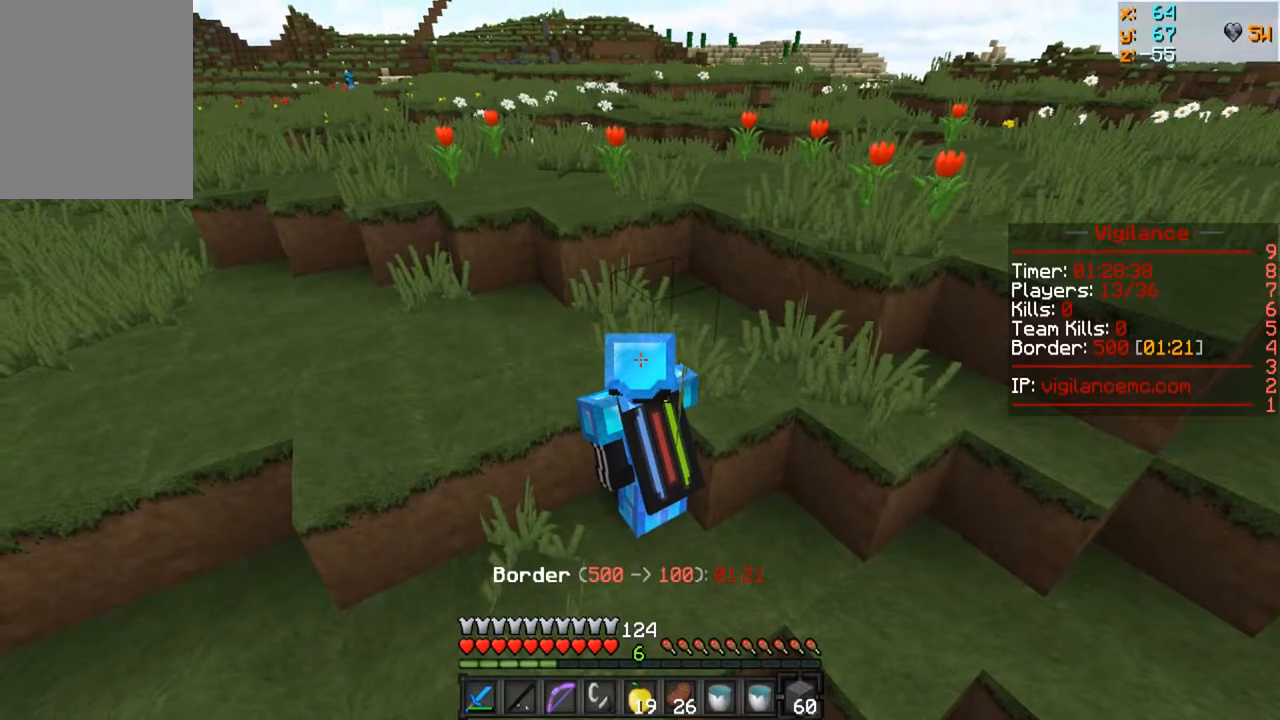
{"keys": ["w"], "mouse": [], "events": []}
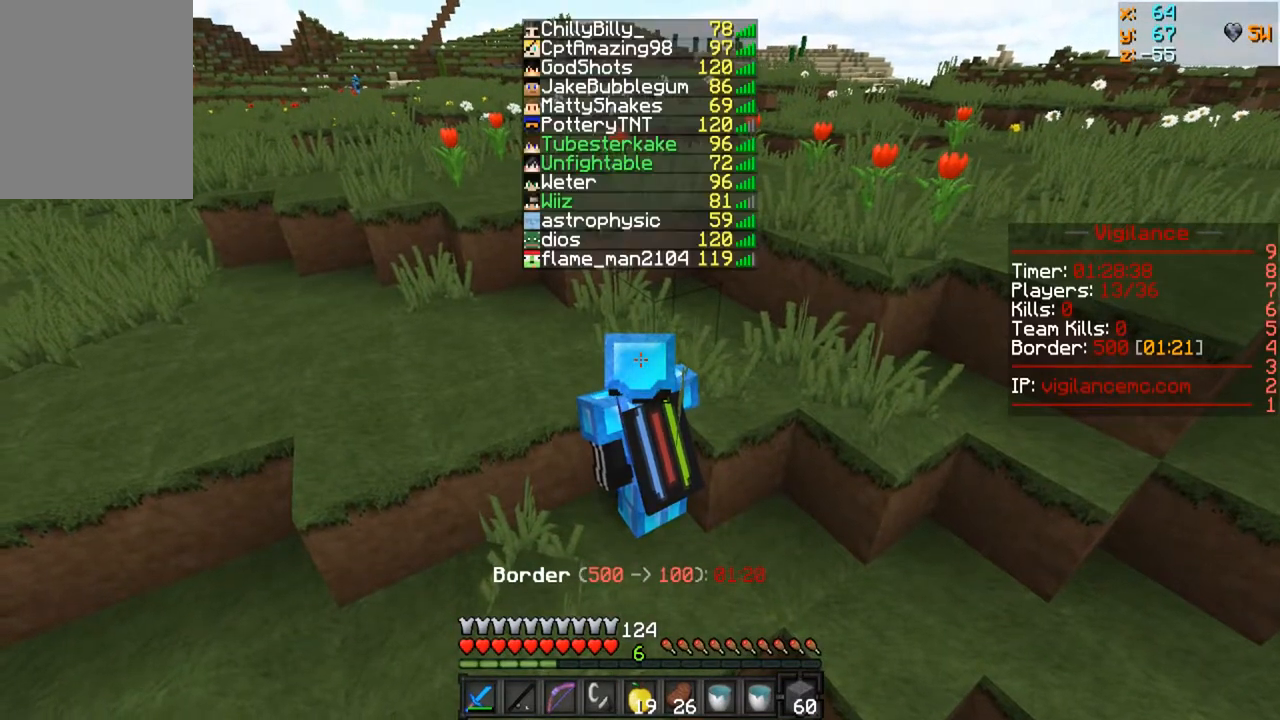
{"keys": ["w"], "mouse": [], "events": []}
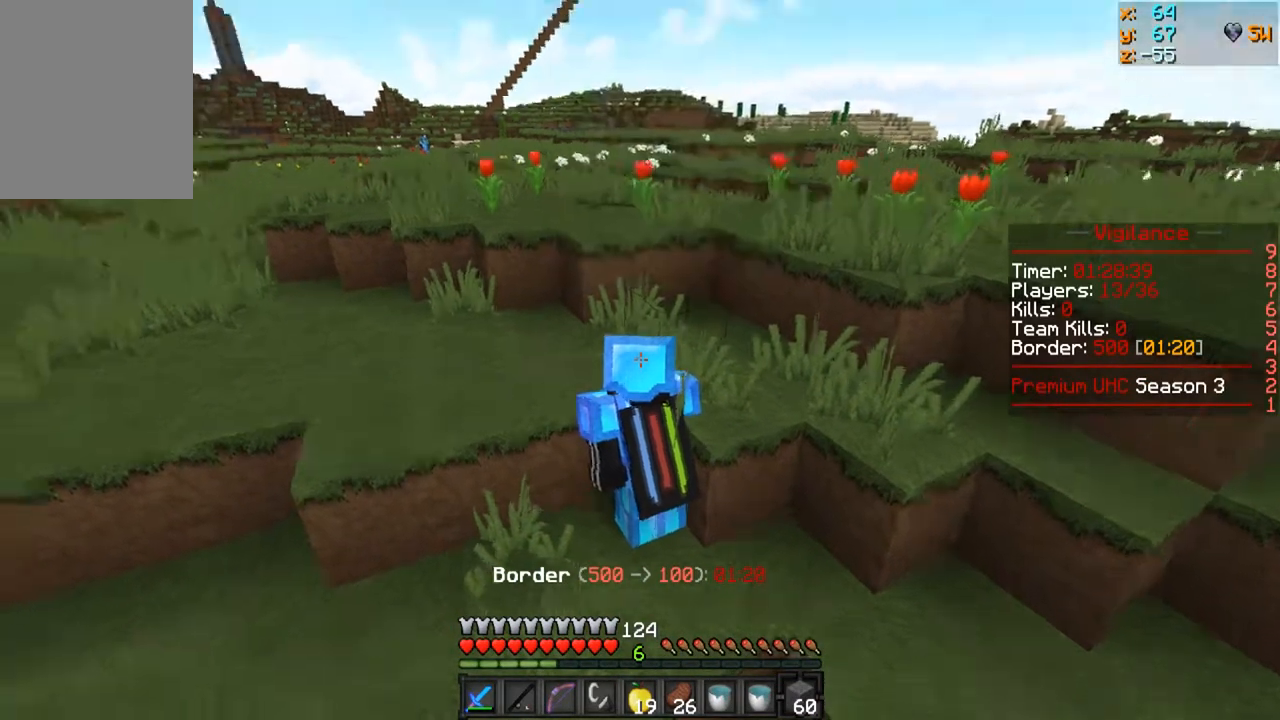
{"keys": [], "mouse": [], "events": [[100, "w", "up"]]}
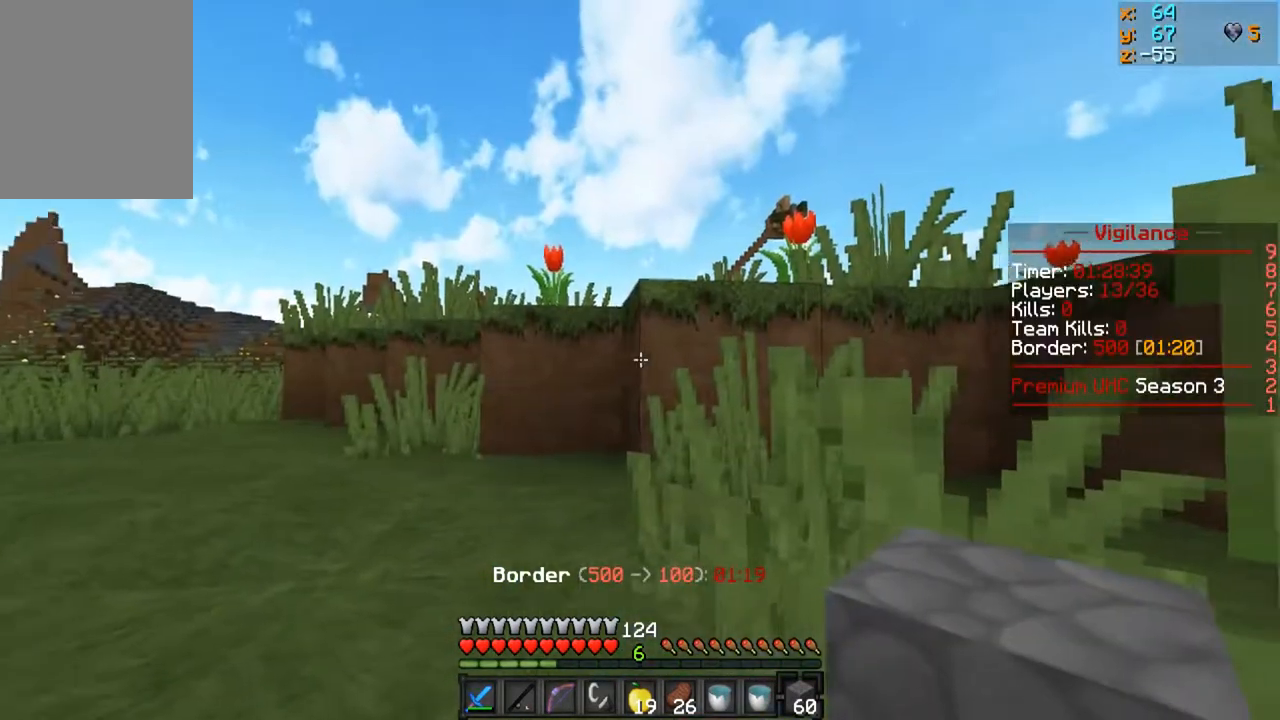
{"keys": ["w"], "mouse": [], "events": [[383, "w", "down"]]}